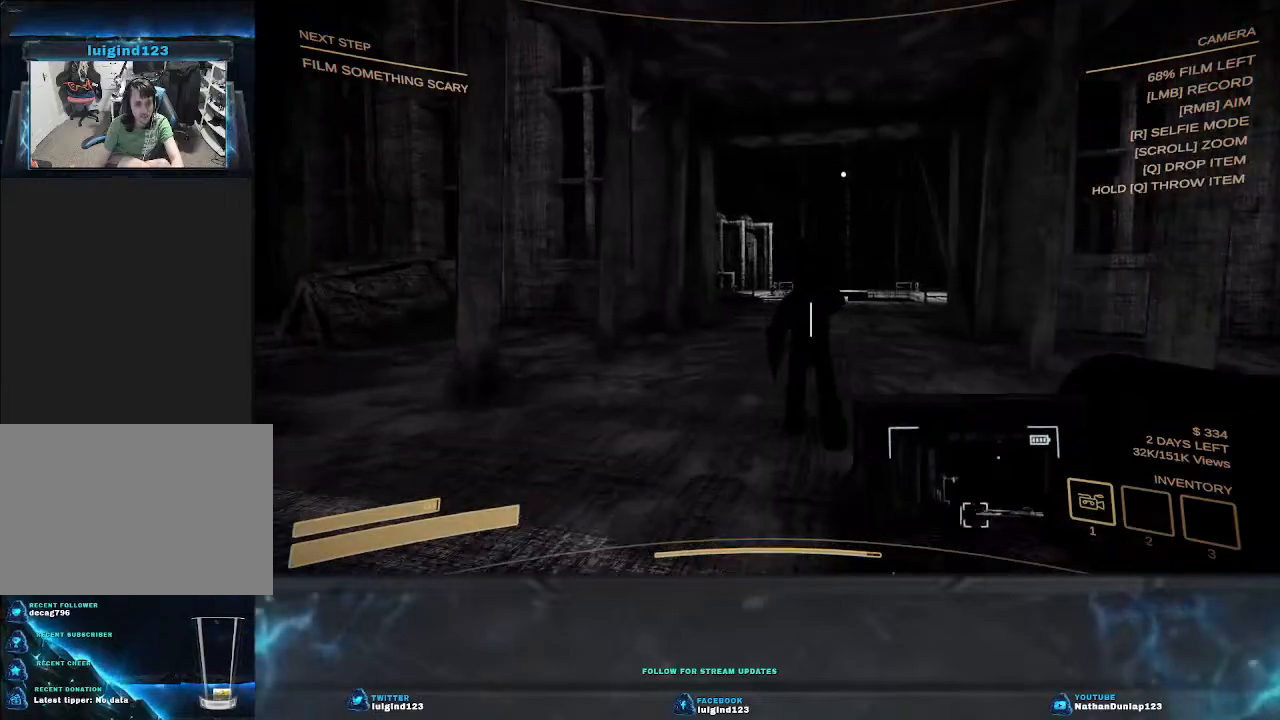
Gameplay with keyboard; each line is a JSON object with the keys held at the frame after it. "events" lists presses ("down") and releases ("up") of "a", "ctrl", "d", "e", "f", "q", "r", "s", "shift", "space", "tab" and "w" between this image and that frame as [ms after this image, input, new state], when the widget could be followed in between. No other keys are recorded. Mouse input is not recorded.
{"keys": ["w"], "events": [[367, "shift", "up"]]}
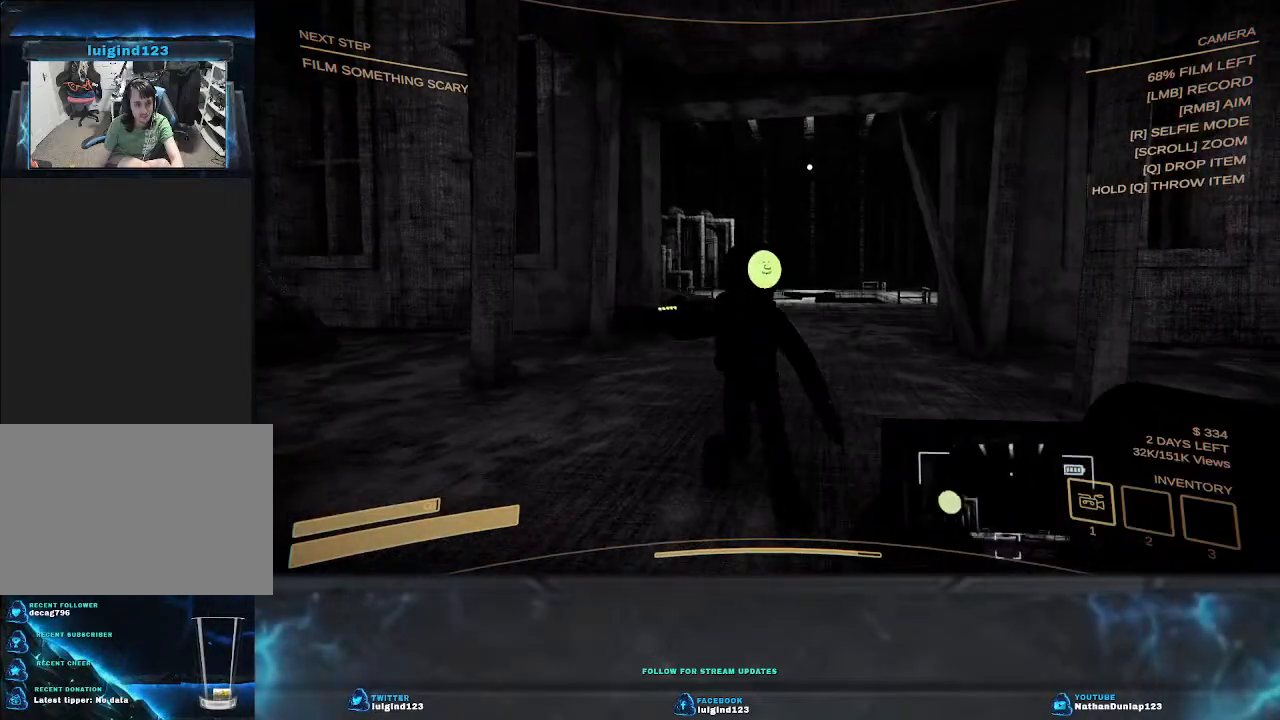
{"keys": ["d", "w"], "events": [[233, "d", "down"]]}
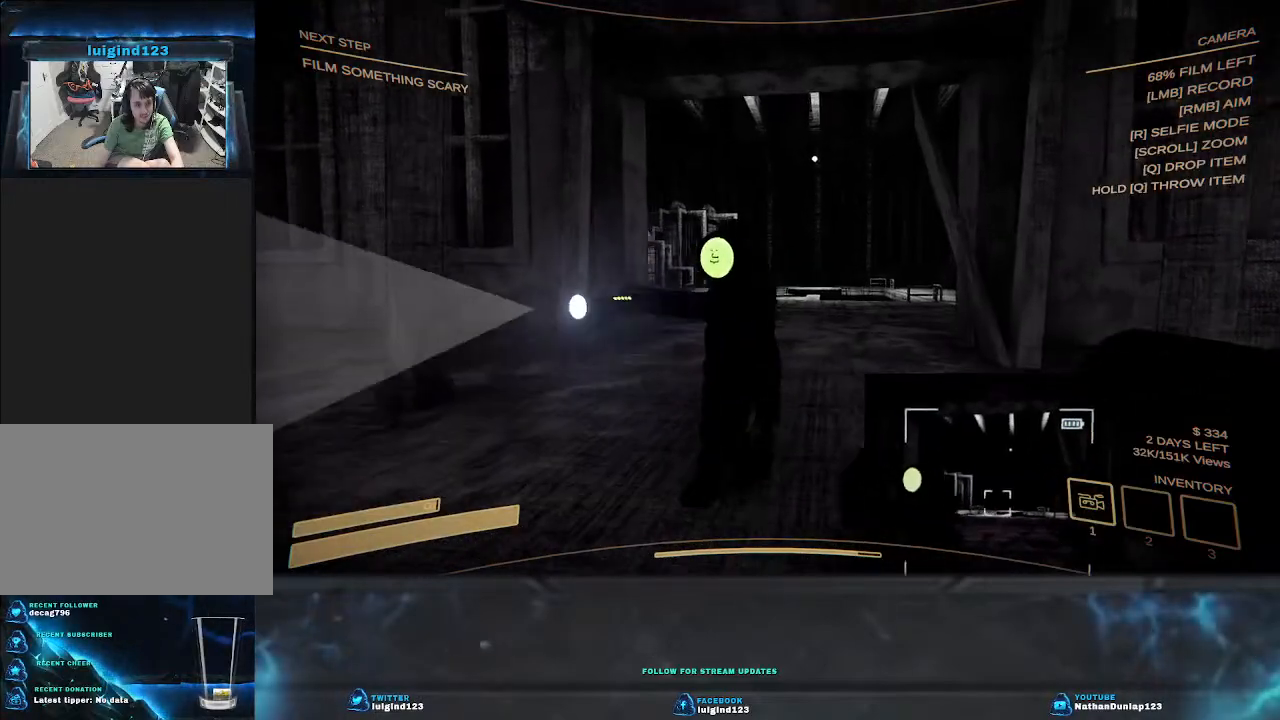
{"keys": ["d", "w"], "events": [[67, "d", "up"], [467, "d", "down"]]}
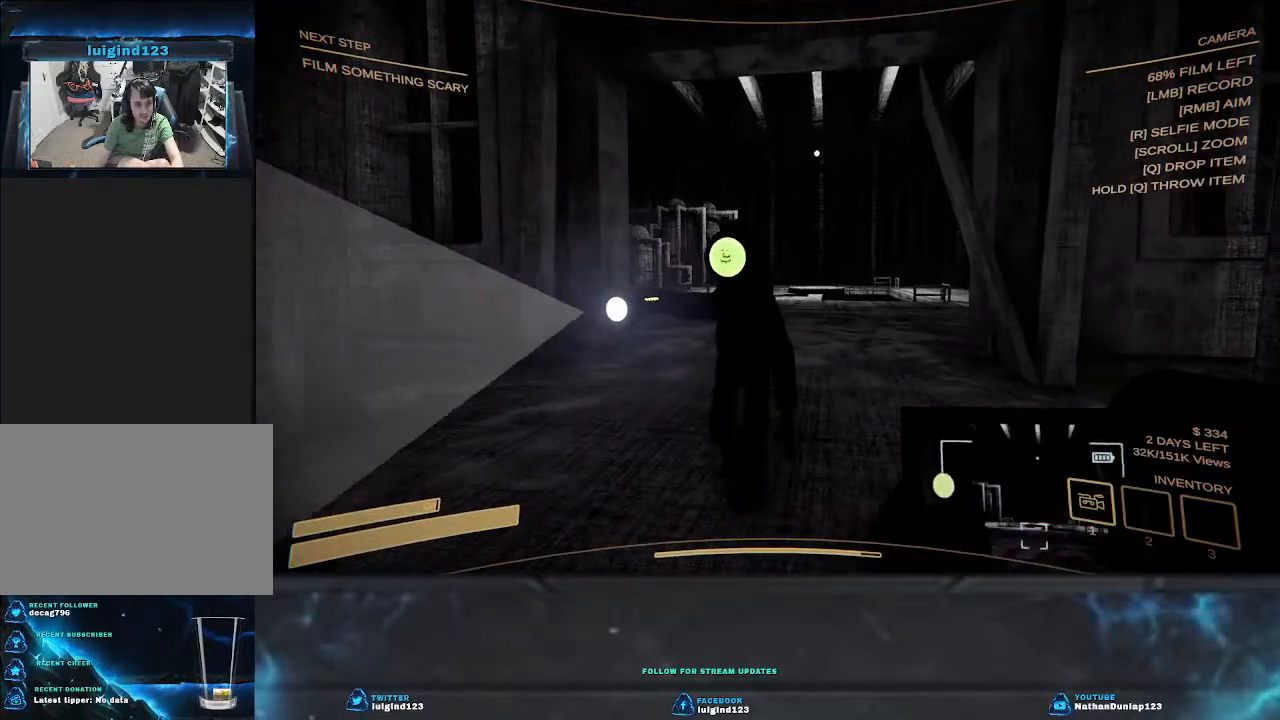
{"keys": ["shift", "w"], "events": [[233, "d", "up"], [400, "shift", "down"]]}
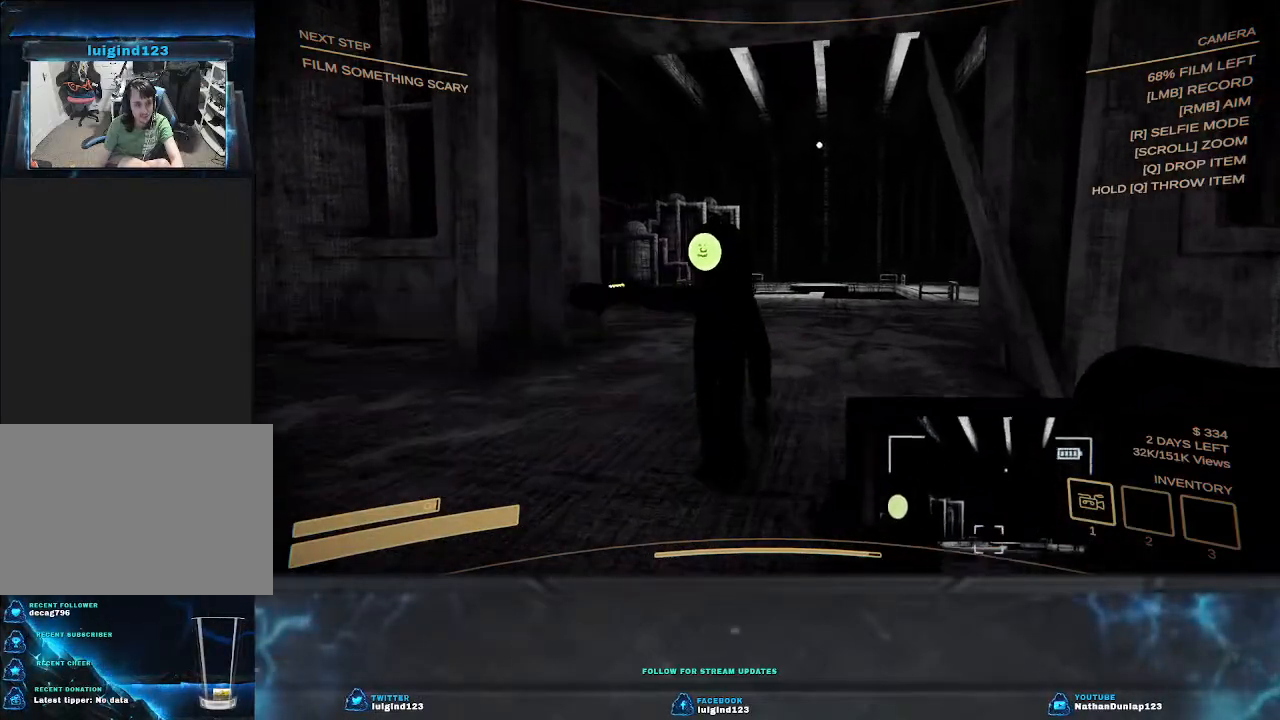
{"keys": ["d", "w"], "events": [[200, "d", "down"], [267, "shift", "up"]]}
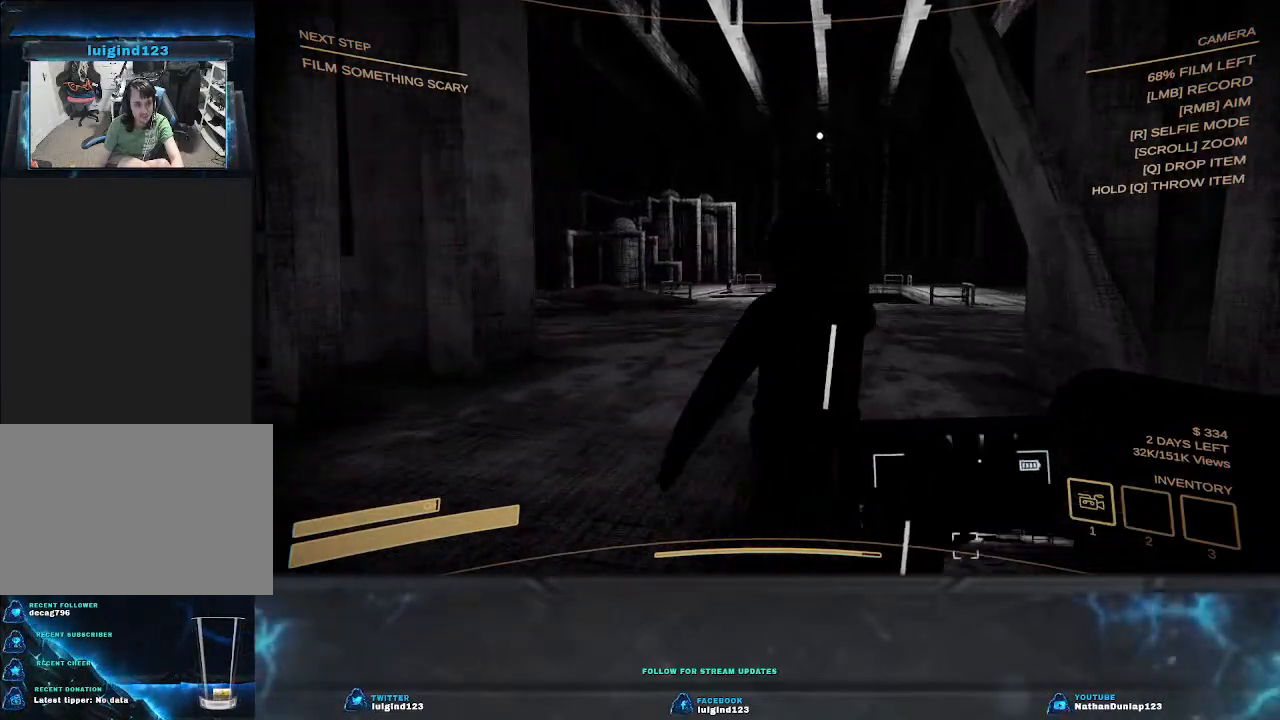
{"keys": ["w"], "events": [[100, "d", "up"]]}
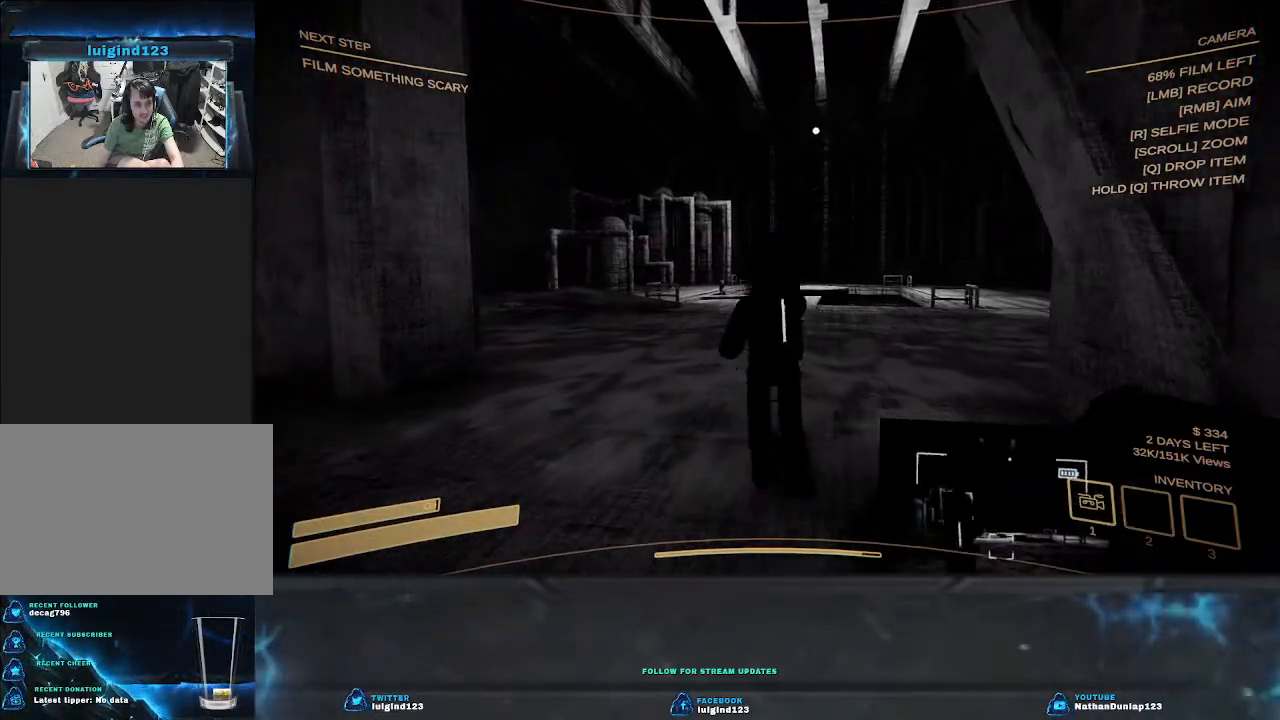
{"keys": ["shift", "w"], "events": [[100, "shift", "down"], [133, "d", "down"], [233, "d", "up"]]}
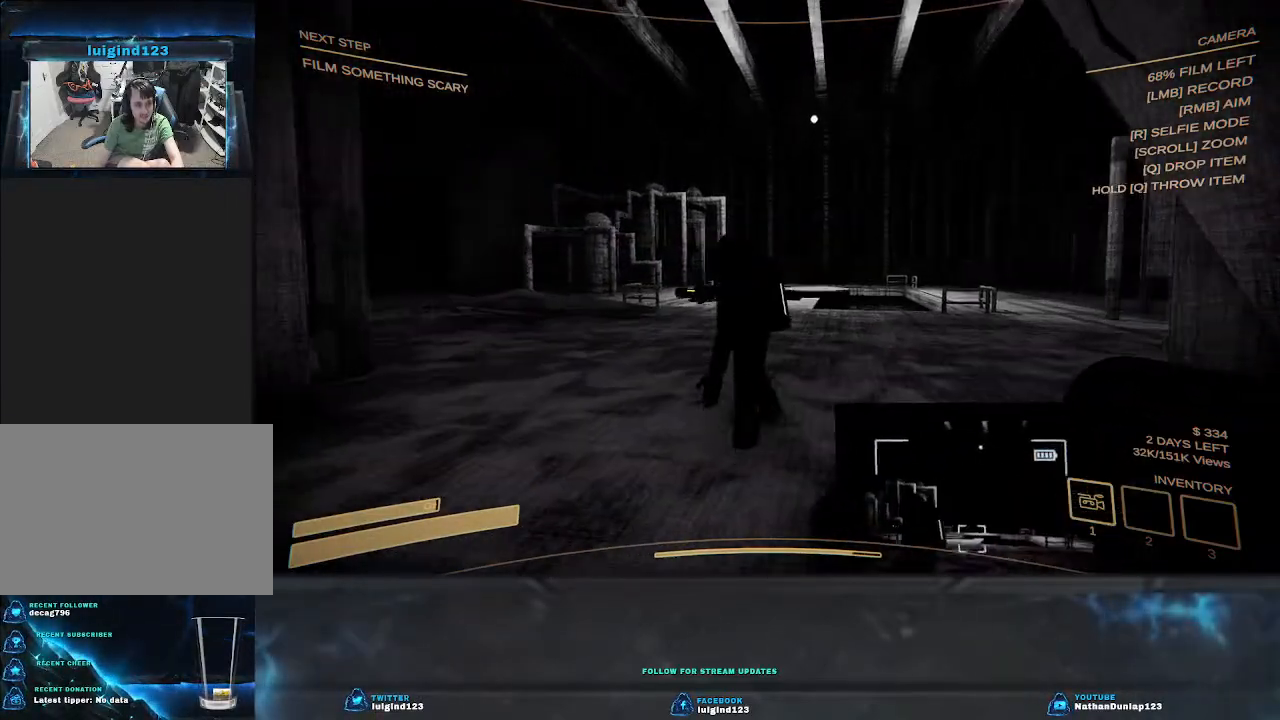
{"keys": ["d", "shift", "w"], "events": [[400, "d", "down"]]}
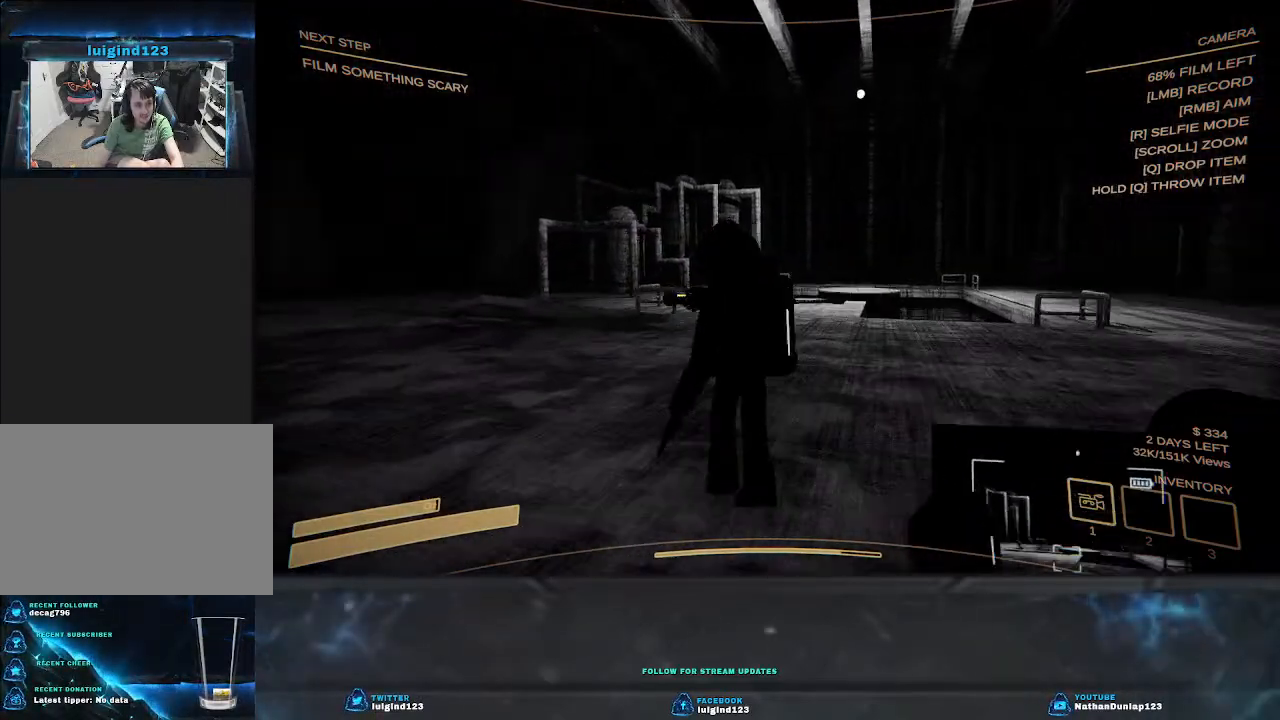
{"keys": ["d", "w"], "events": [[333, "shift", "up"]]}
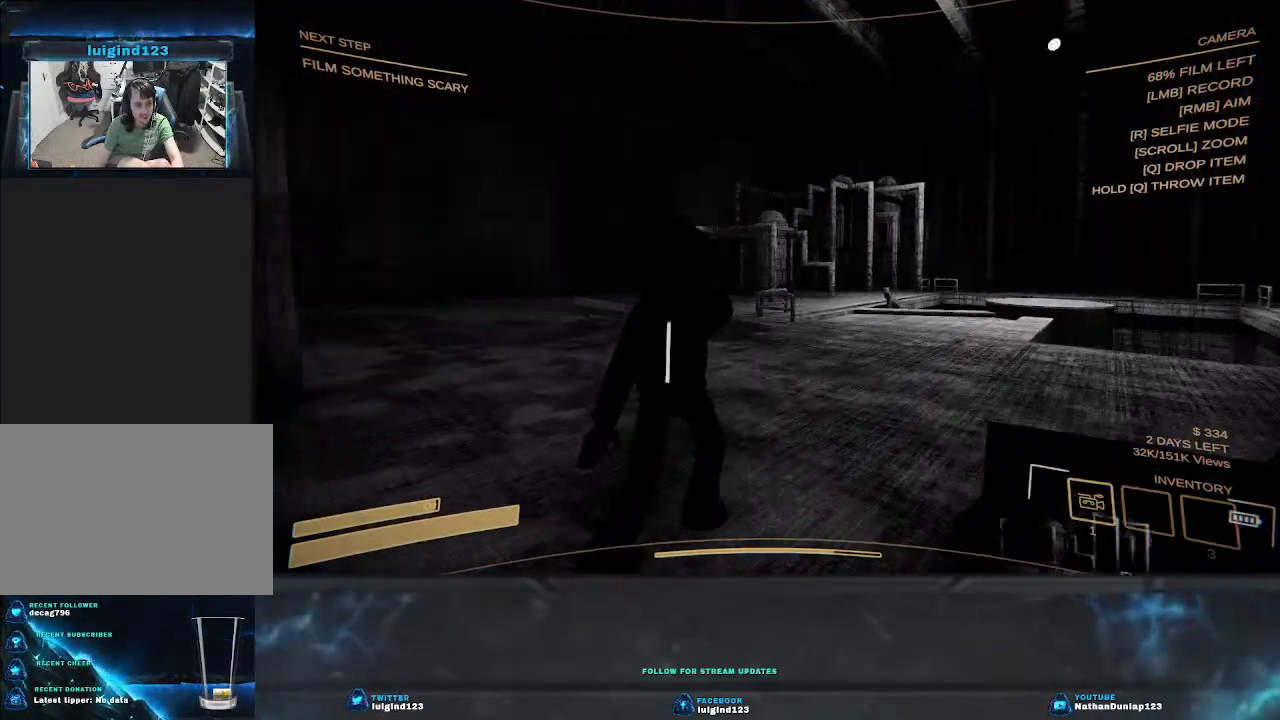
{"keys": ["d", "w"], "events": []}
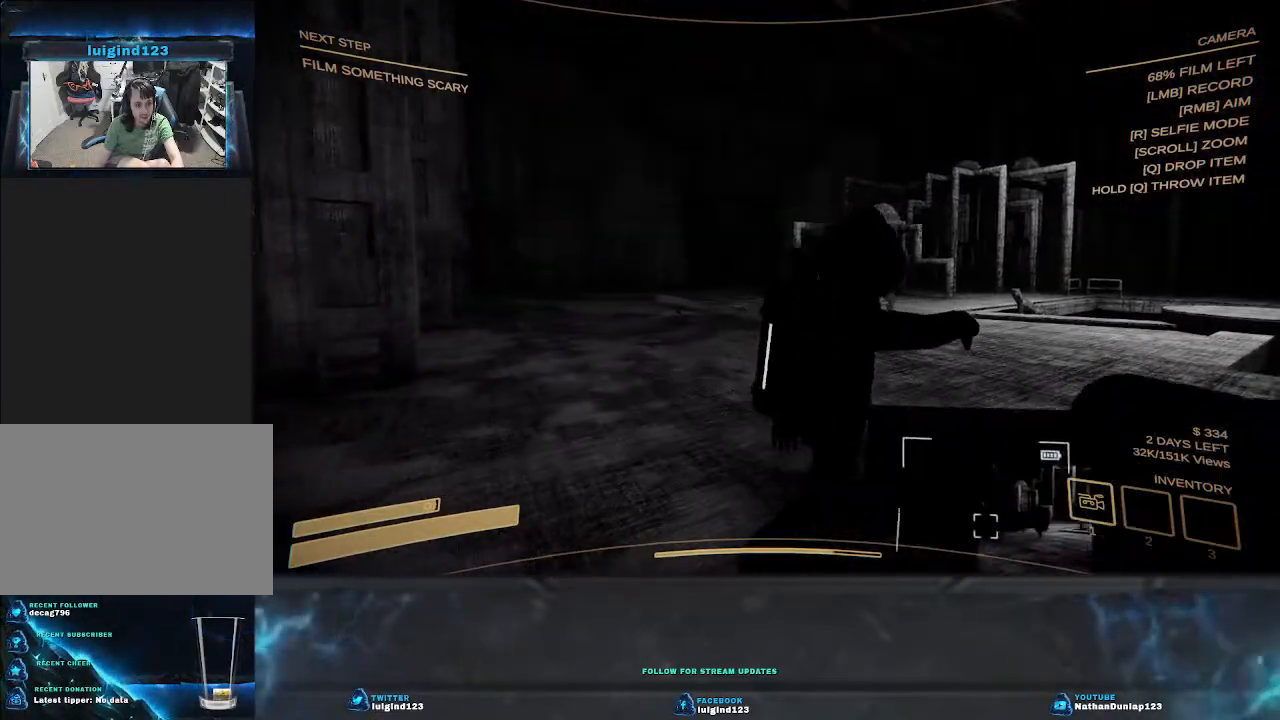
{"keys": ["d"], "events": [[167, "w", "up"]]}
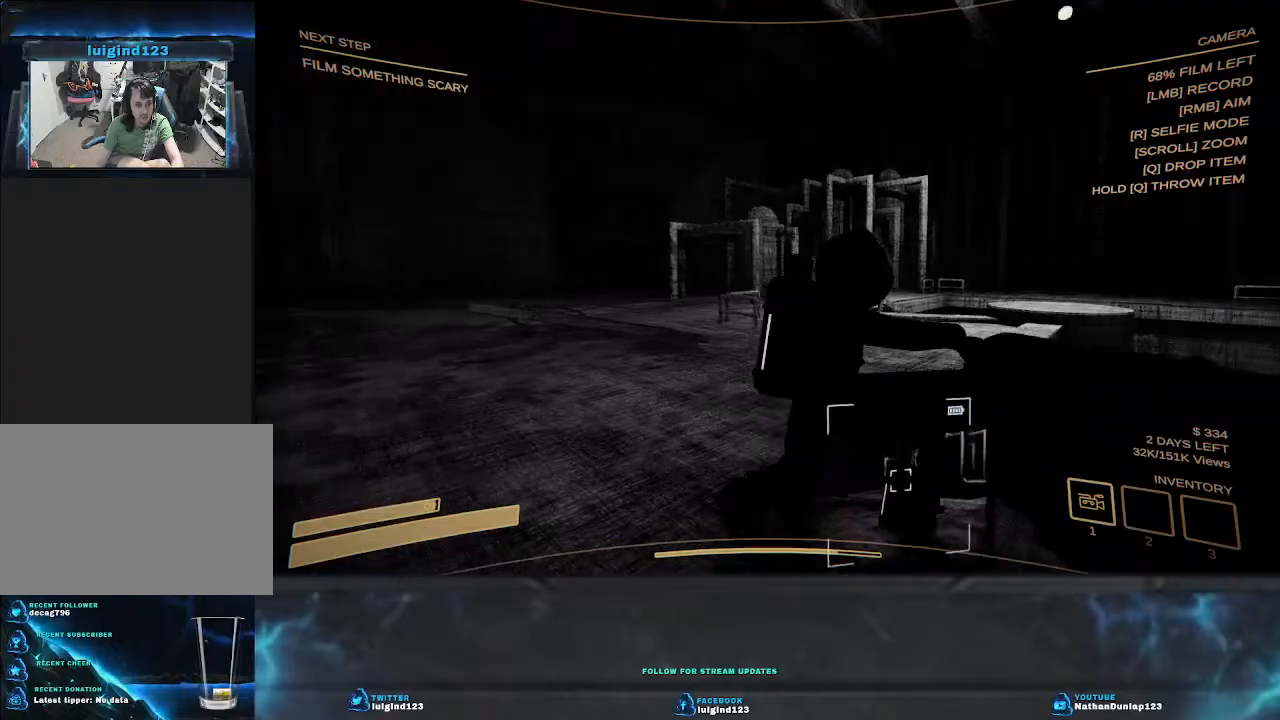
{"keys": ["w"], "events": [[67, "w", "down"], [167, "d", "up"]]}
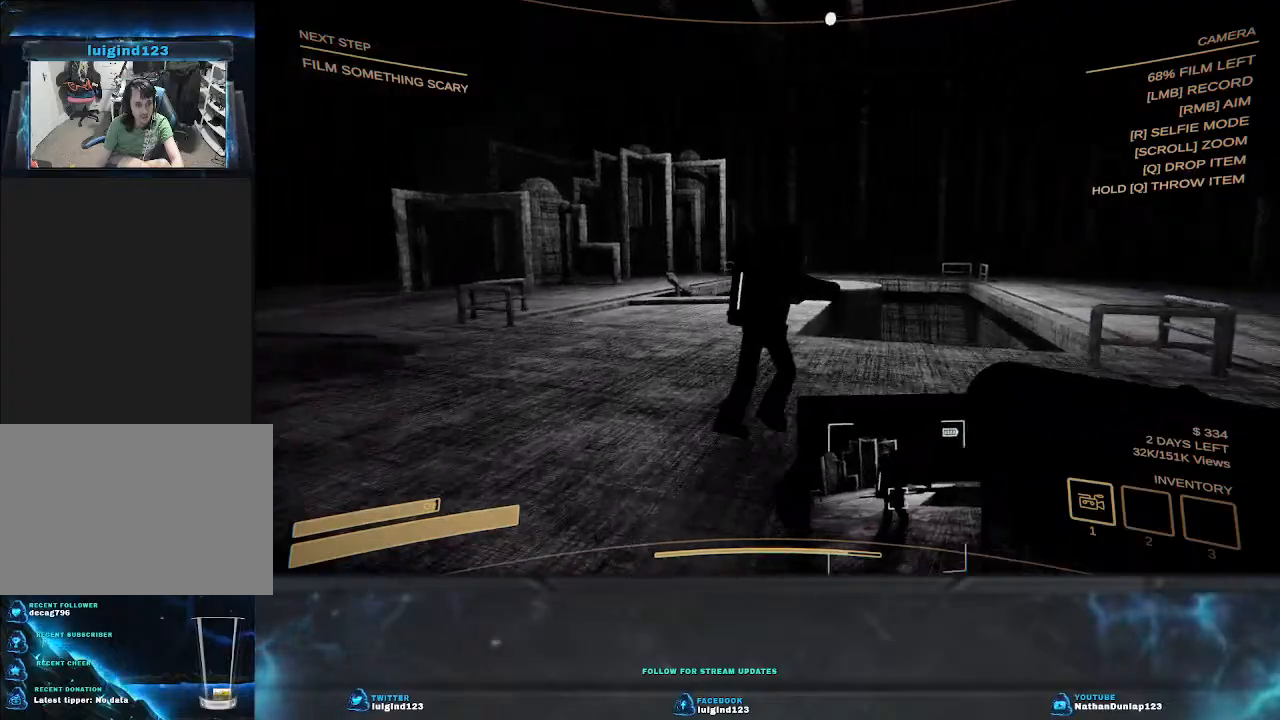
{"keys": ["w"], "events": []}
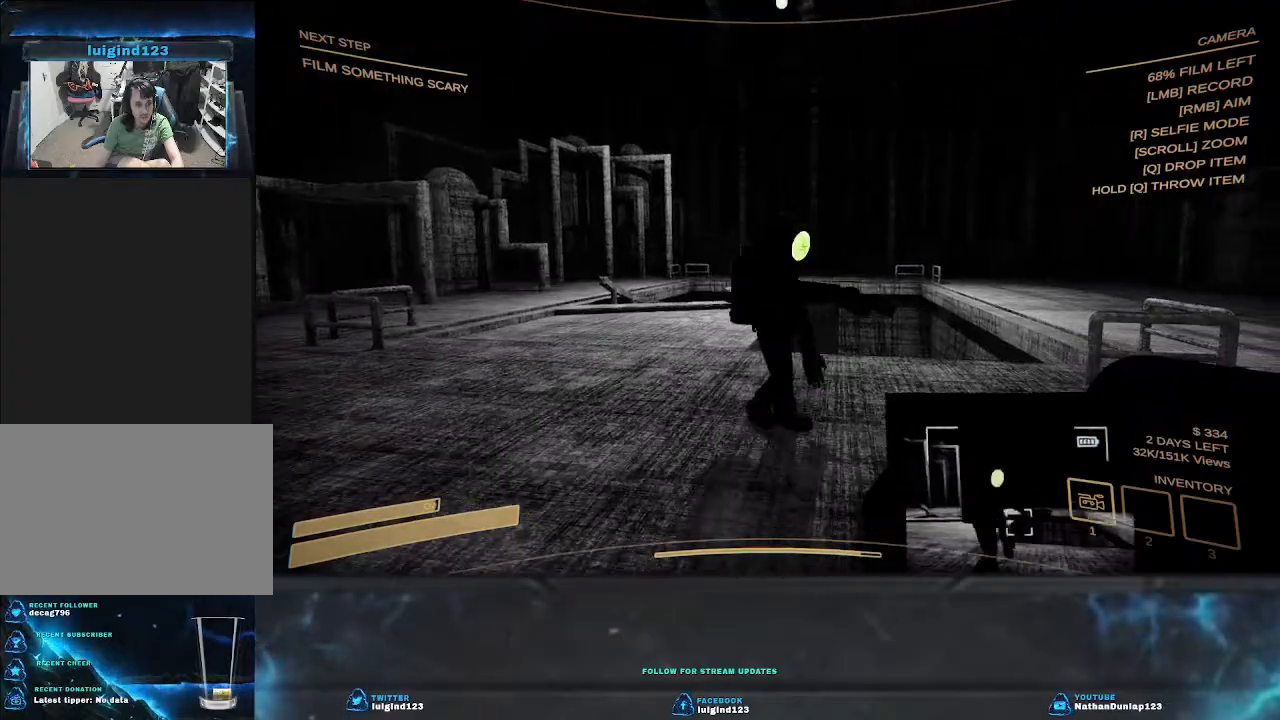
{"keys": ["w"], "events": []}
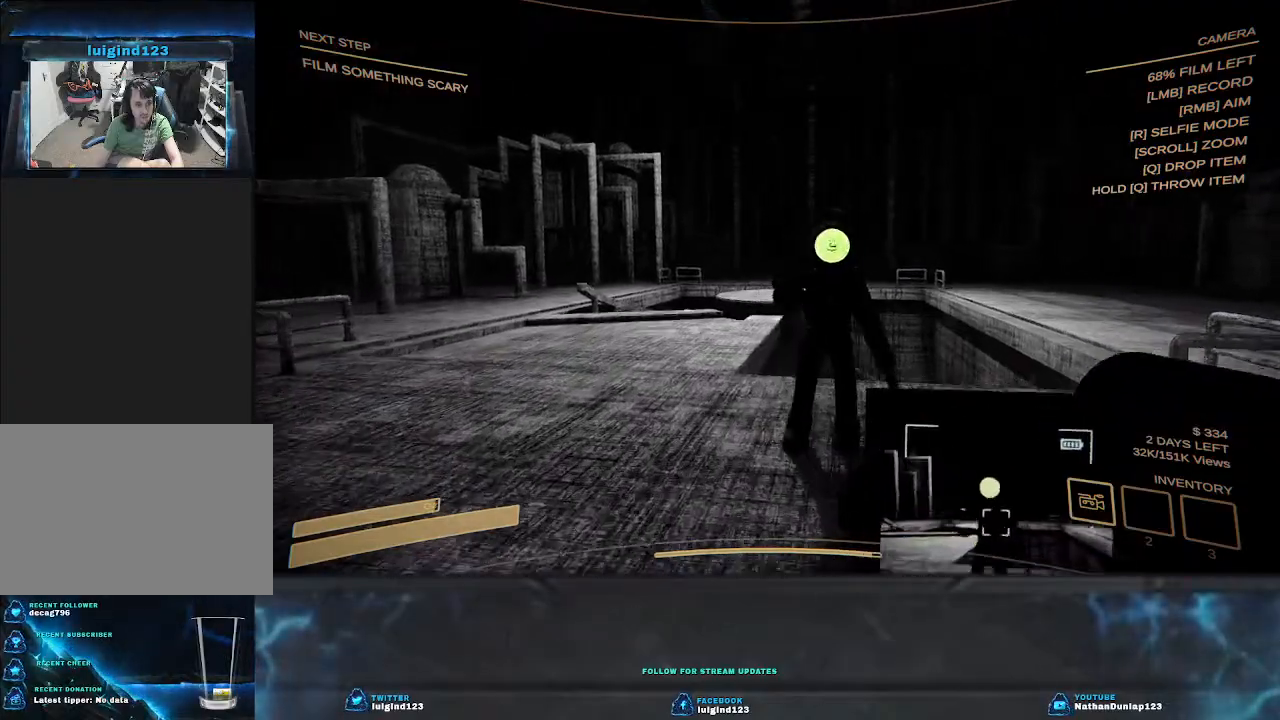
{"keys": [], "events": [[433, "w", "up"]]}
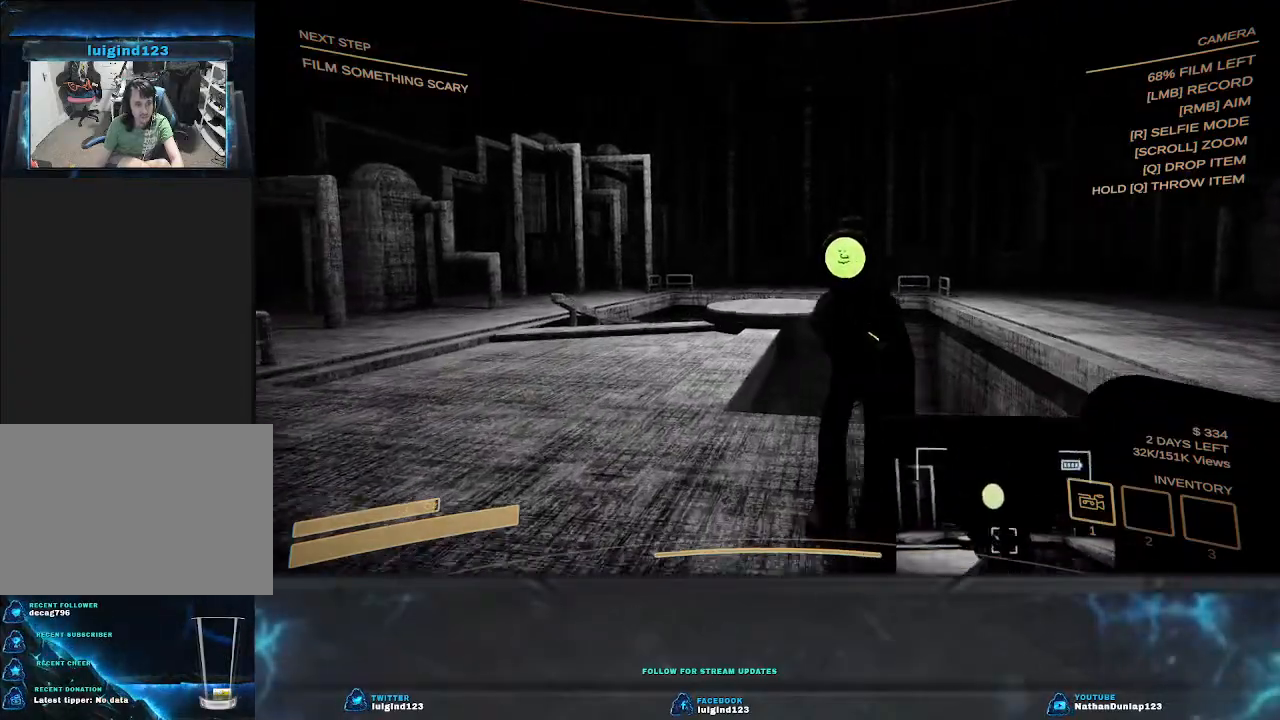
{"keys": [], "events": []}
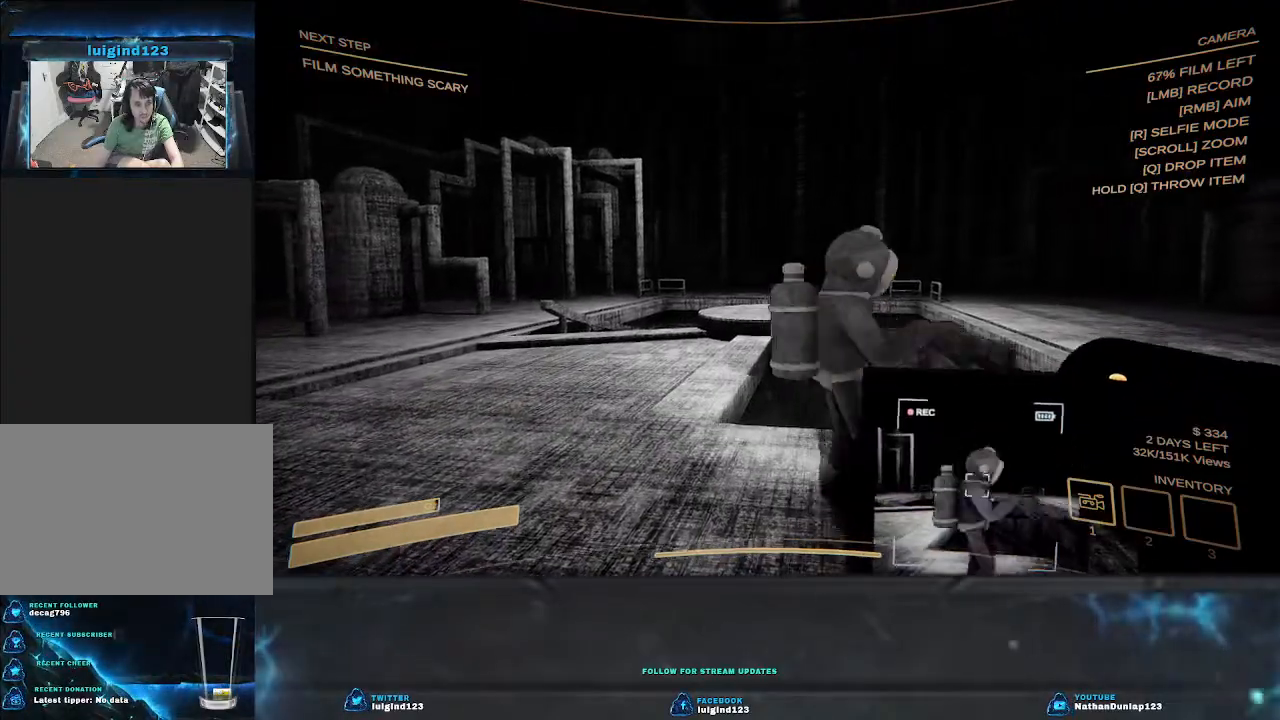
{"keys": ["d", "w"], "events": [[267, "w", "down"], [400, "d", "down"]]}
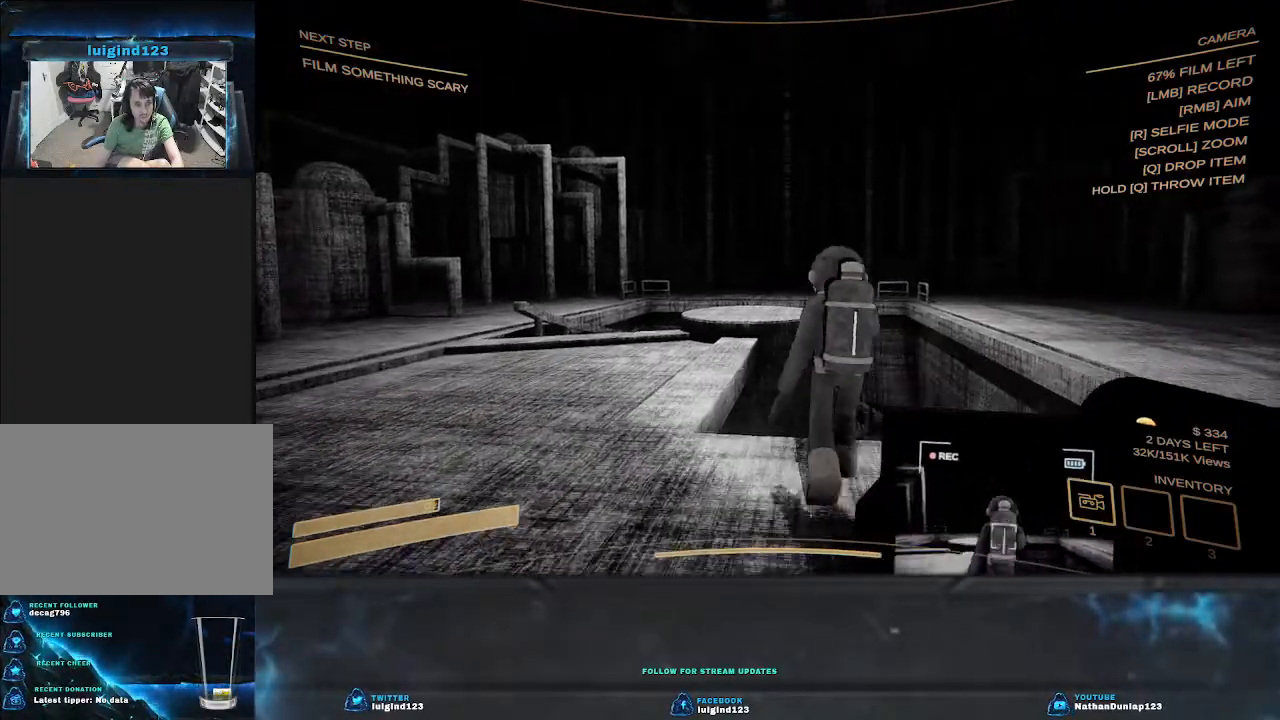
{"keys": ["d", "w"], "events": [[167, "d", "up"], [367, "d", "down"]]}
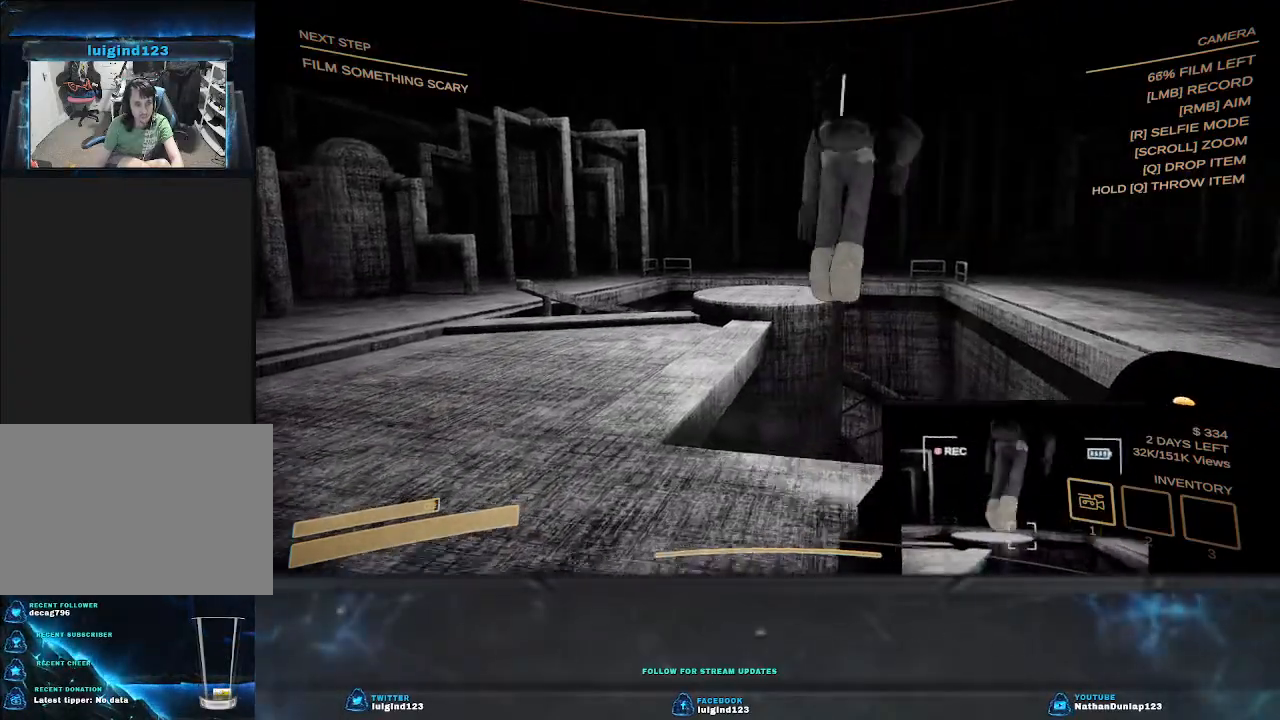
{"keys": ["d", "w"], "events": [[67, "d", "up"], [233, "d", "down"], [433, "d", "up"], [500, "d", "down"]]}
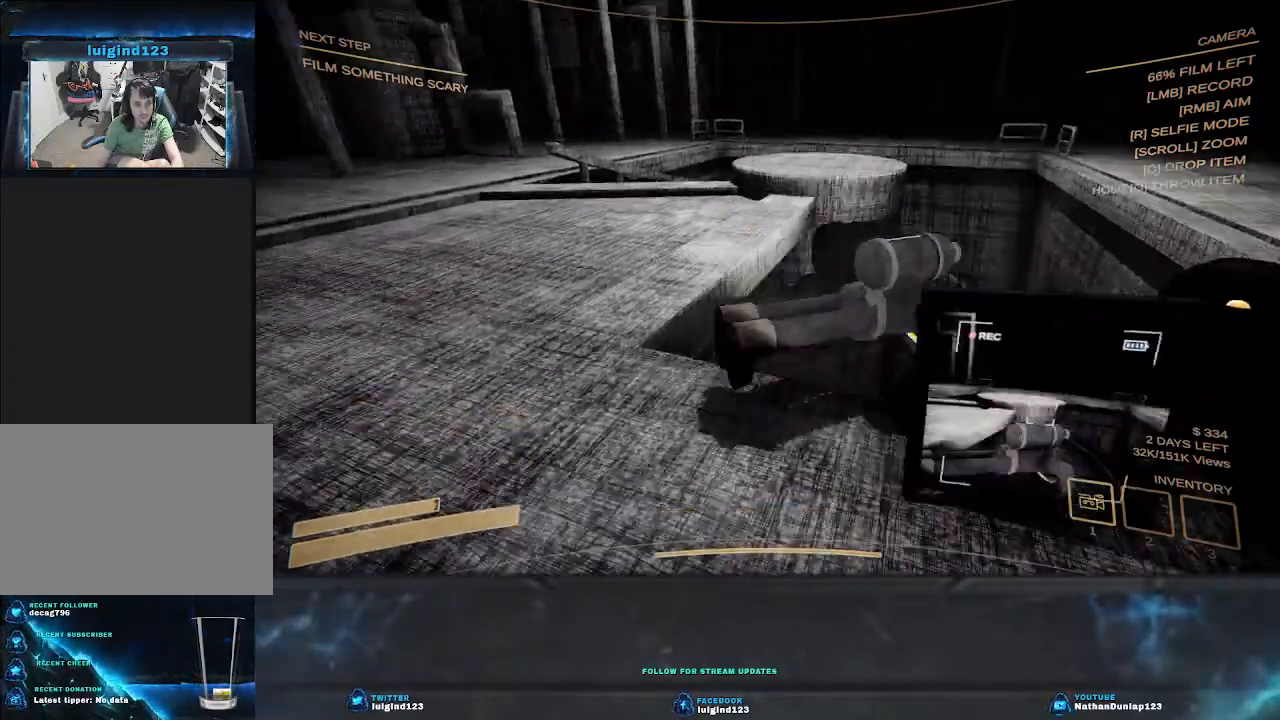
{"keys": ["d", "w"], "events": [[233, "d", "up"], [333, "d", "down"]]}
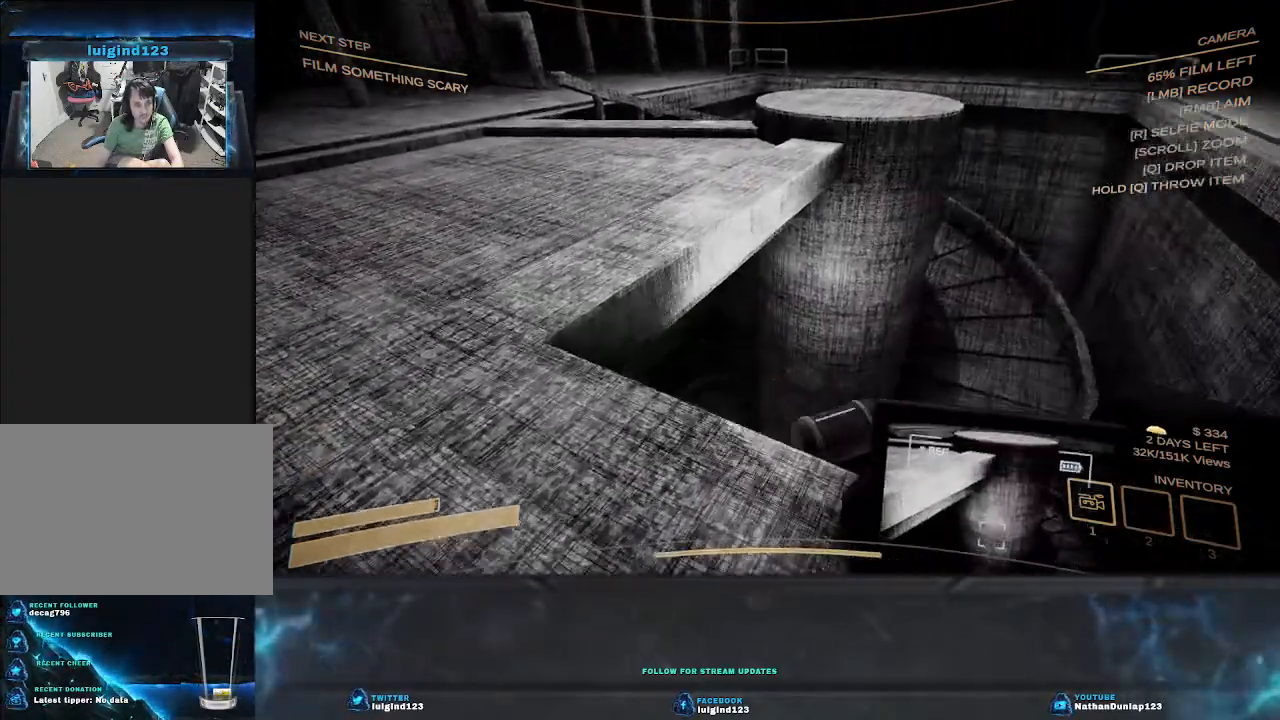
{"keys": [], "events": [[333, "d", "up"], [367, "w", "up"]]}
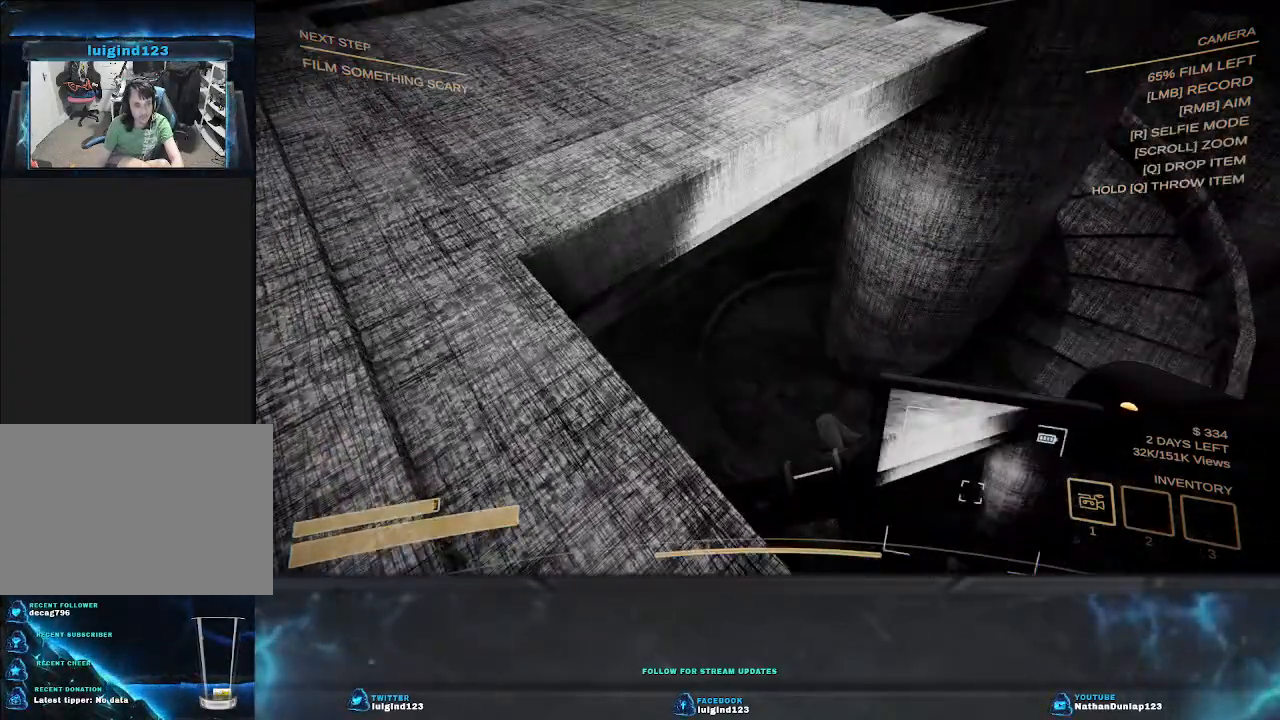
{"keys": [], "events": [[100, "d", "down"], [133, "w", "down"], [233, "d", "up"], [233, "w", "up"]]}
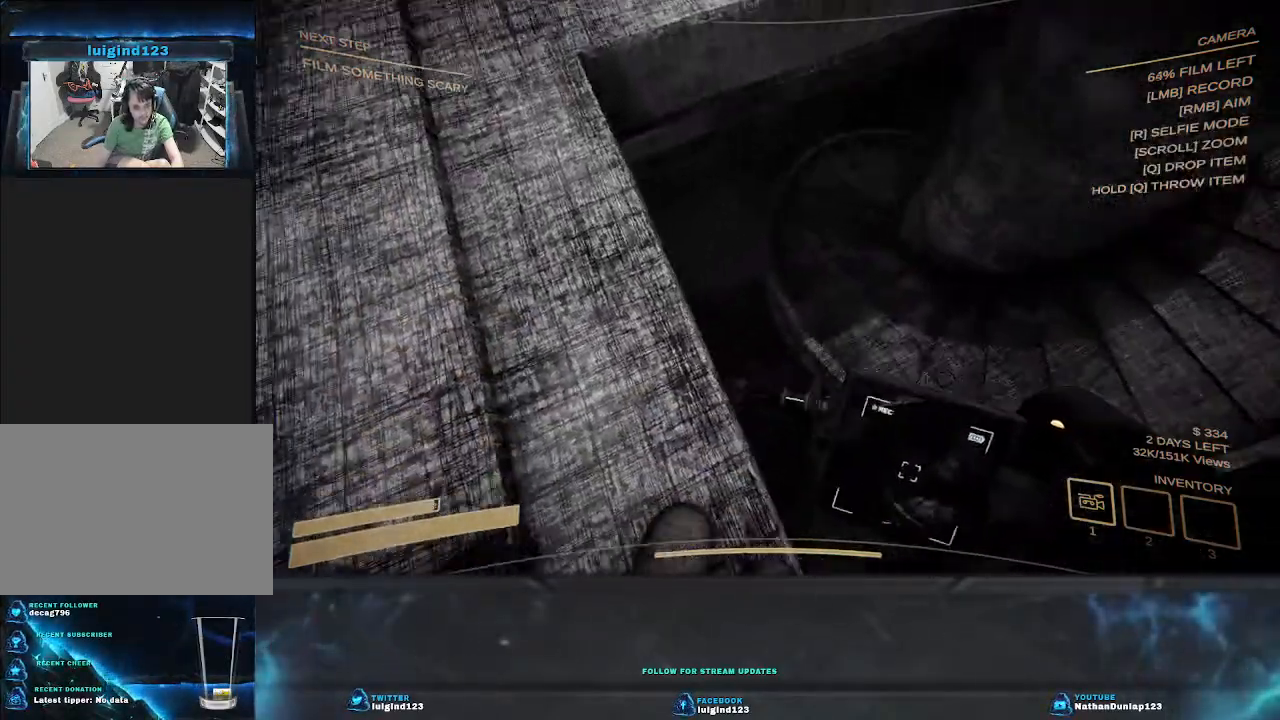
{"keys": [], "events": [[333, "d", "down"], [467, "d", "up"]]}
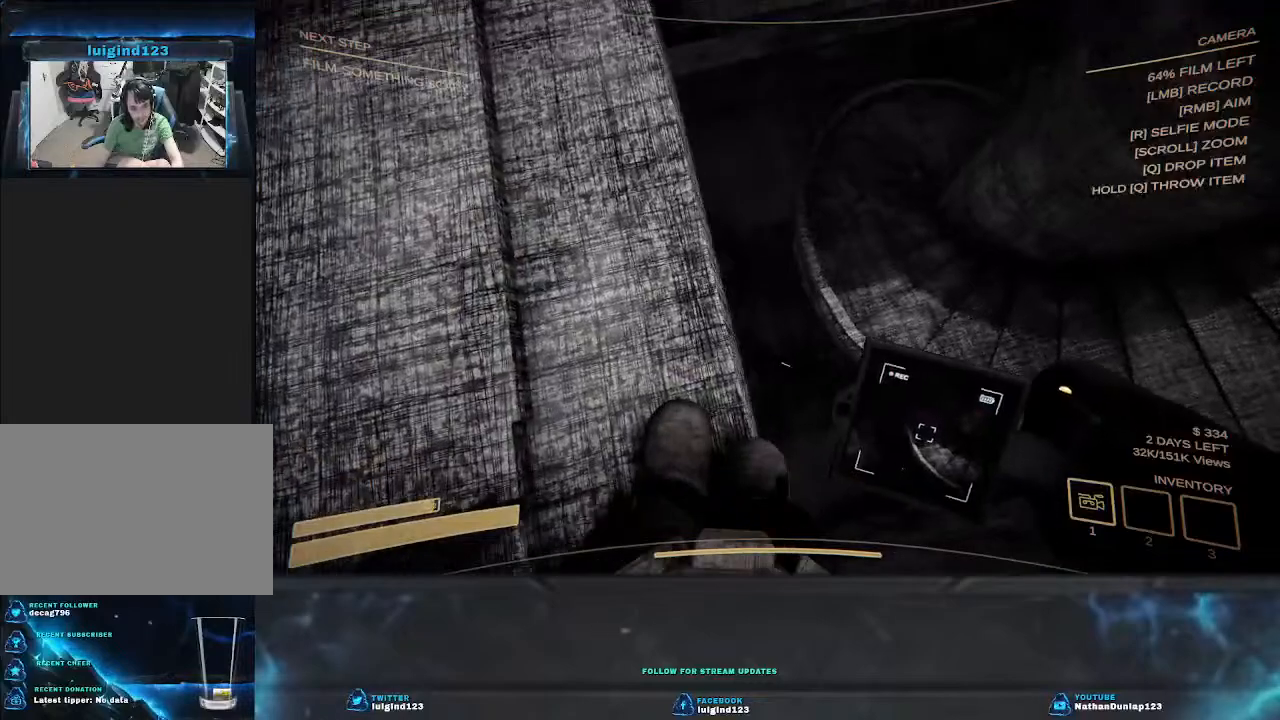
{"keys": ["d"], "events": [[367, "d", "down"]]}
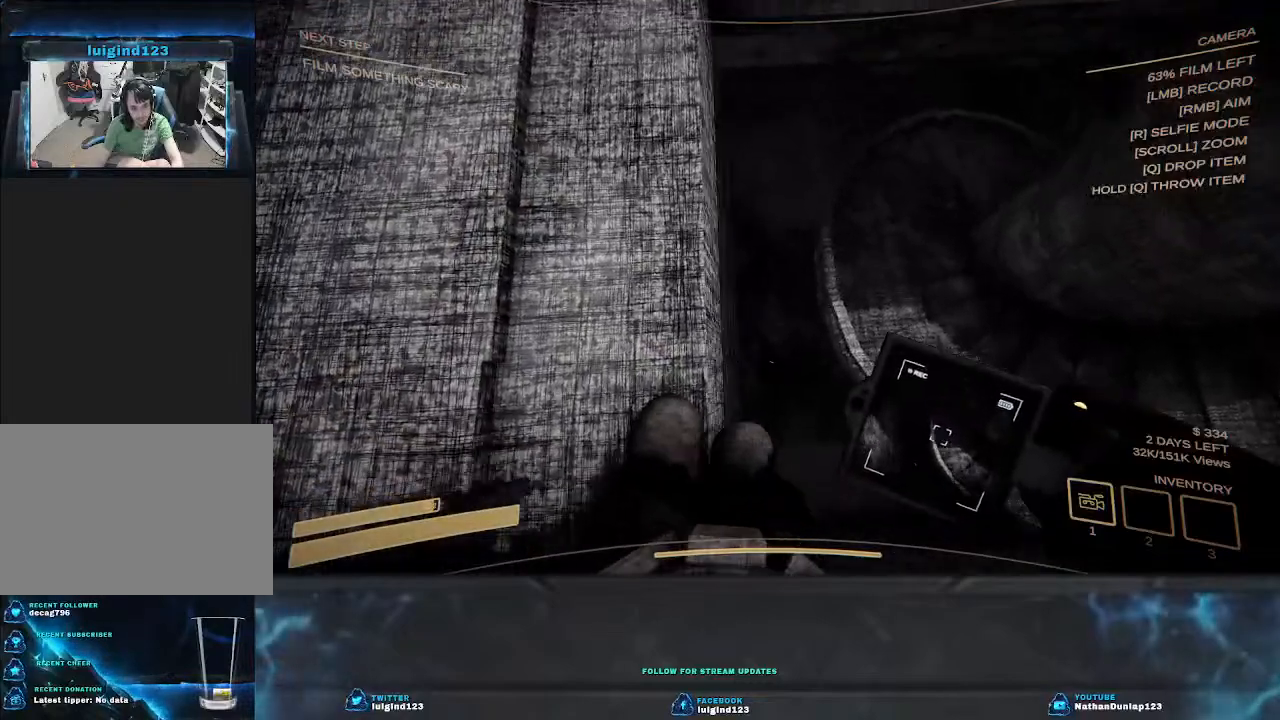
{"keys": [], "events": [[33, "d", "up"], [267, "d", "down"], [433, "d", "up"]]}
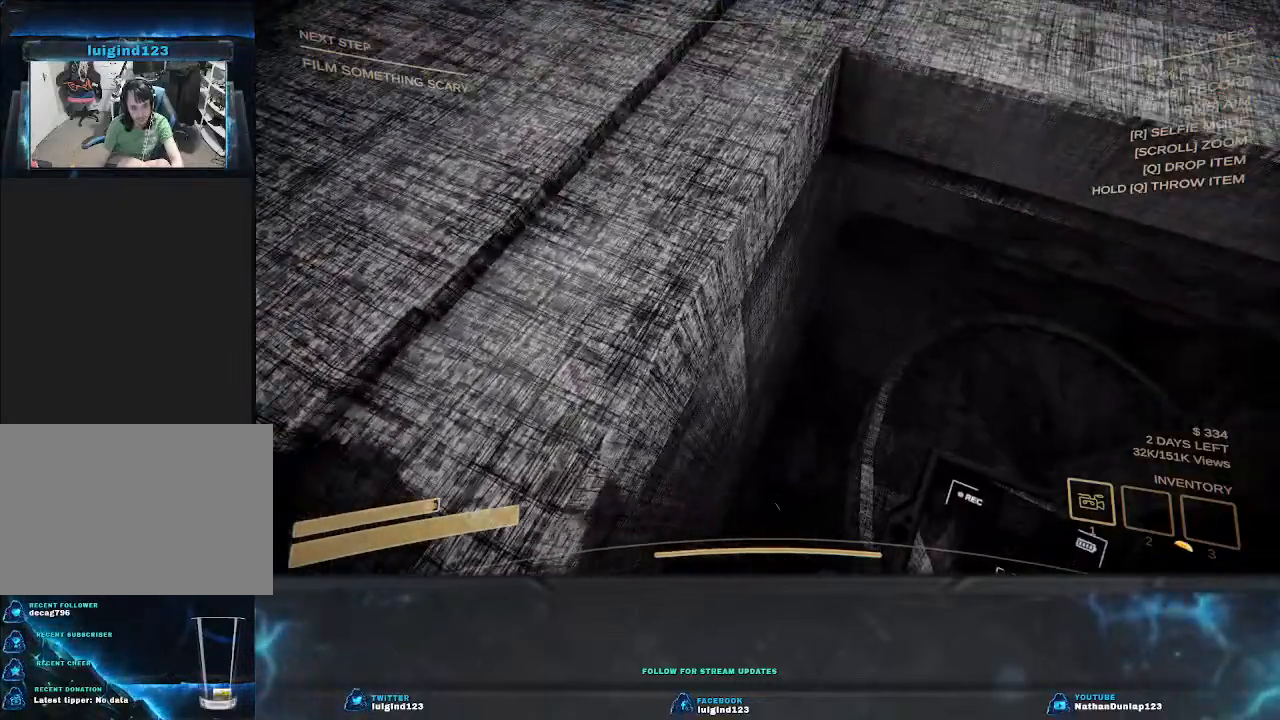
{"keys": [], "events": []}
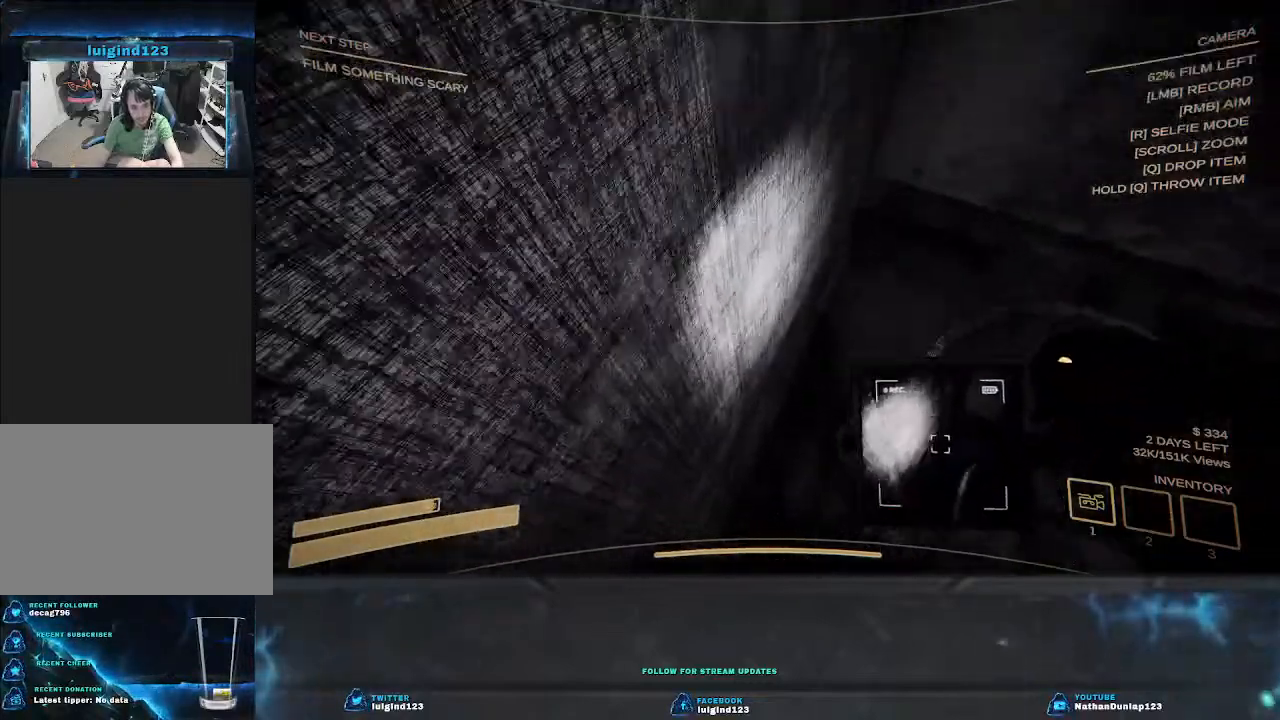
{"keys": [], "events": []}
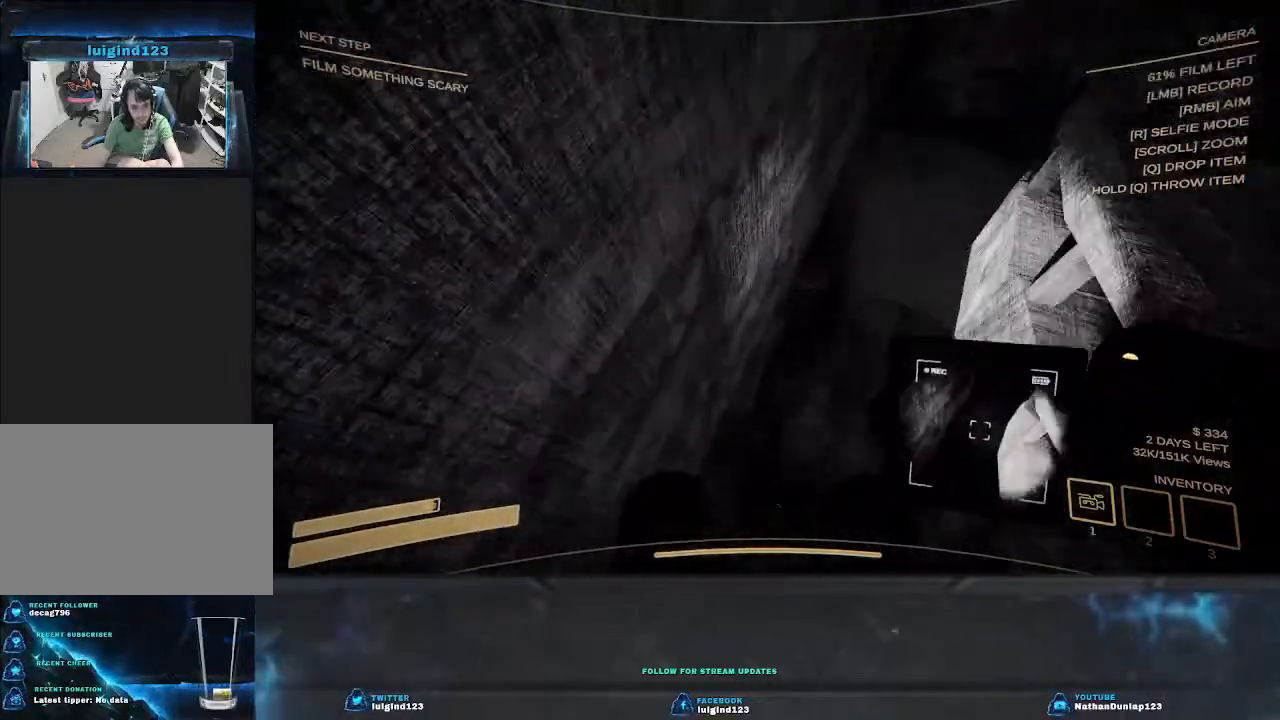
{"keys": [], "events": []}
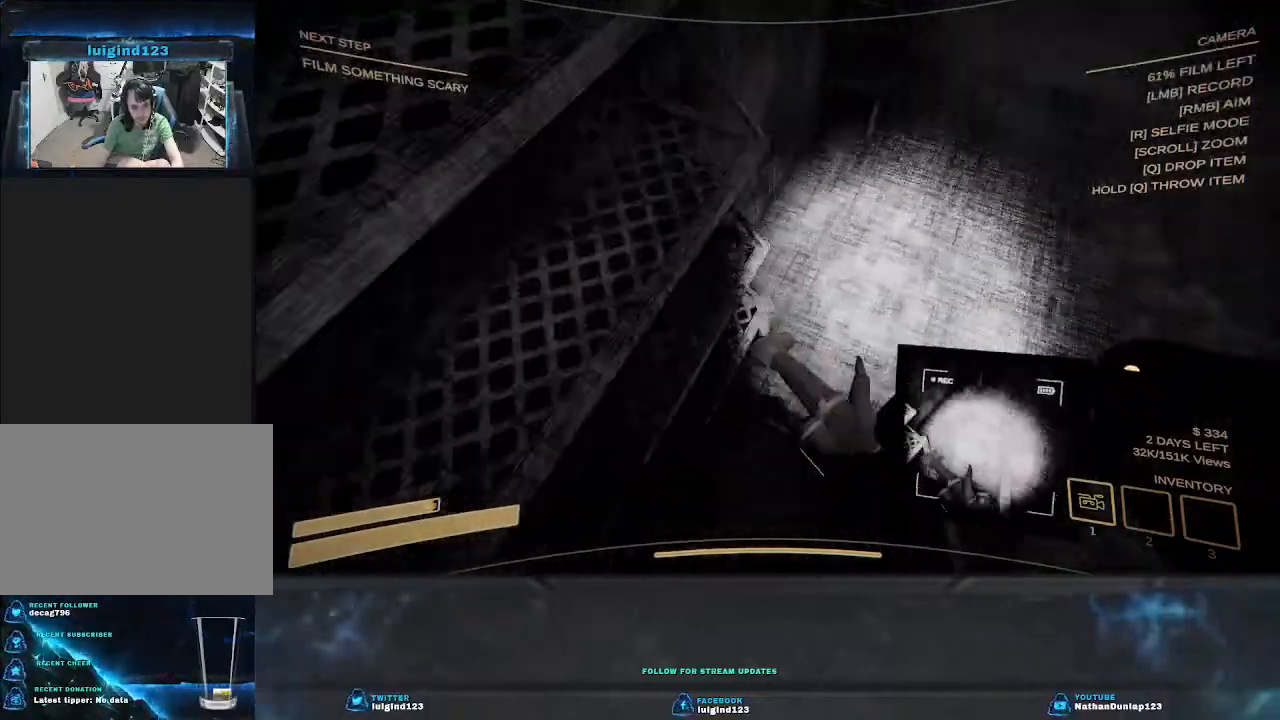
{"keys": [], "events": []}